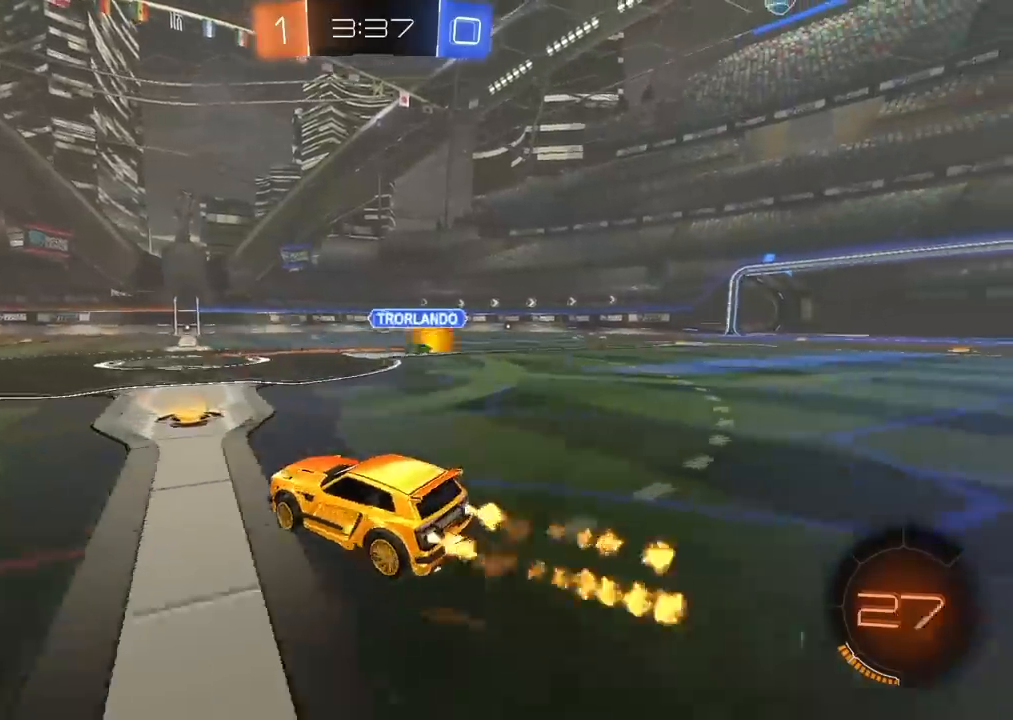
Gameplay with a controller (PlayStation layout); each line is a JSON object with the inputs held at the frame after it. "events" lists button and stick changes between this image and that frame as [ms after this image, input, new state], when the widget could be followed in between. Not read: R1.
{"buttons": ["R2"], "left_stick": "center", "right_stick": "center", "events": [[117, "left_stick", "center"], [233, "CIRCLE", "up"], [333, "left_stick", "right"], [417, "left_stick", "center"]]}
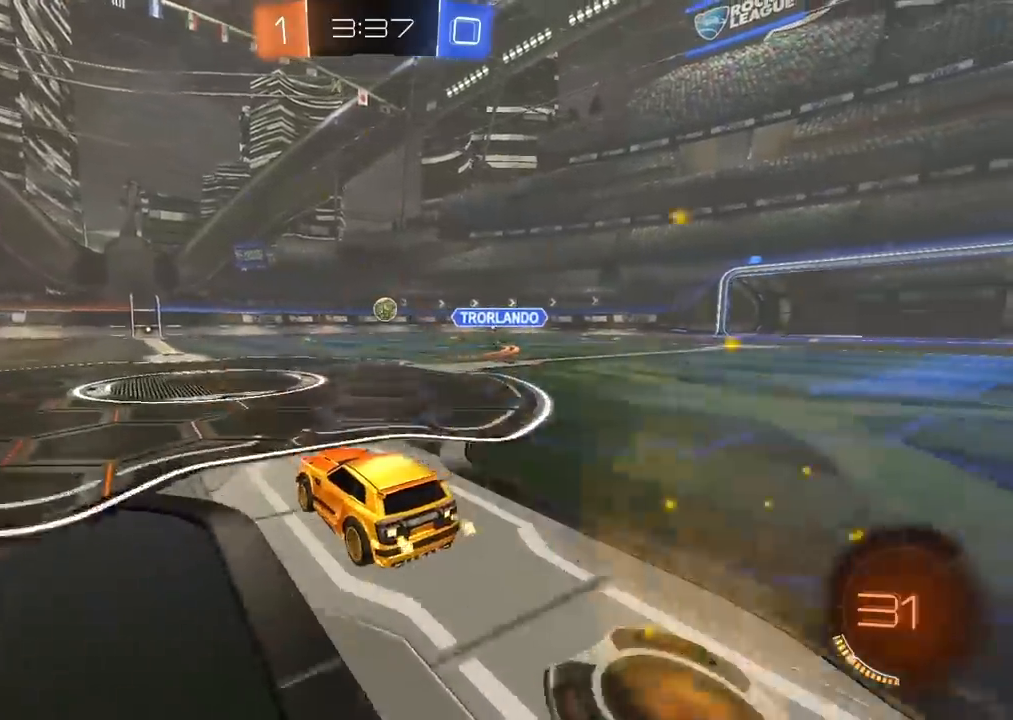
{"buttons": ["R2"], "left_stick": "center", "right_stick": "center", "events": []}
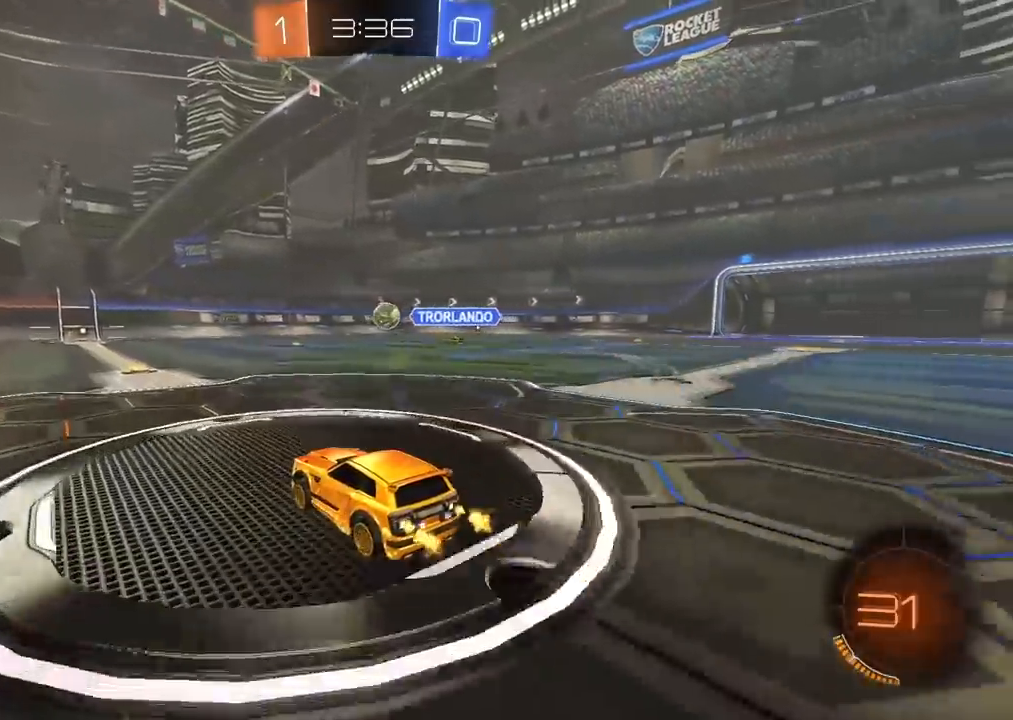
{"buttons": ["R2"], "left_stick": "center", "right_stick": "center", "events": []}
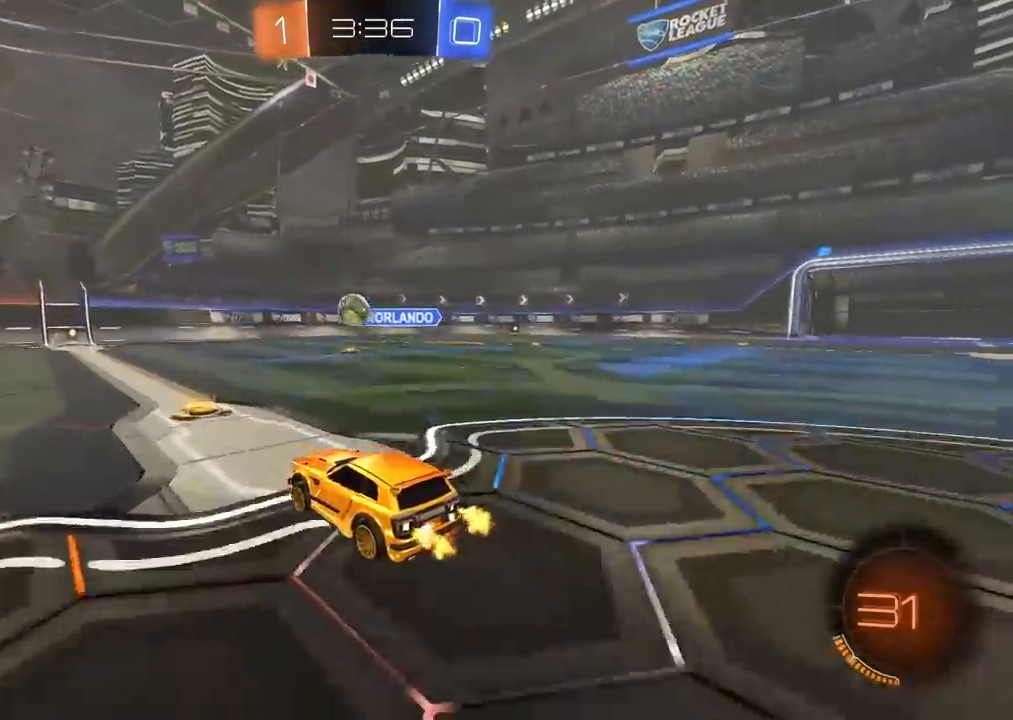
{"buttons": ["R2"], "left_stick": "center", "right_stick": "center", "events": [[67, "left_stick", "left"], [183, "CIRCLE", "down"], [250, "CIRCLE", "up"], [483, "left_stick", "center"]]}
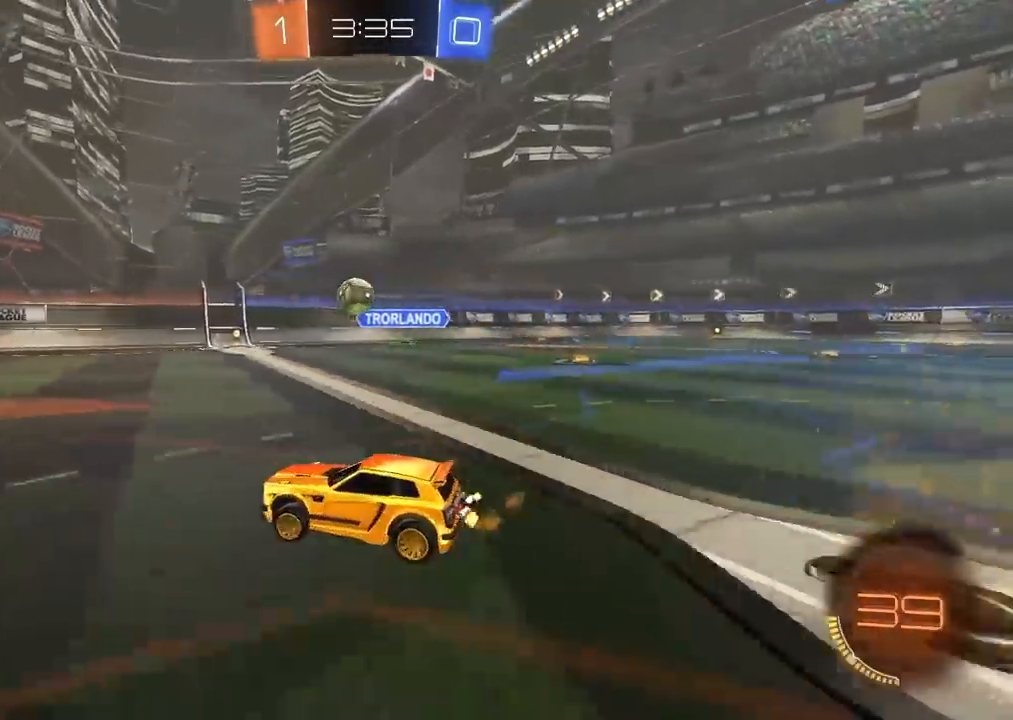
{"buttons": ["R2"], "left_stick": "center", "right_stick": "center", "events": [[150, "left_stick", "left"], [250, "left_stick", "center"]]}
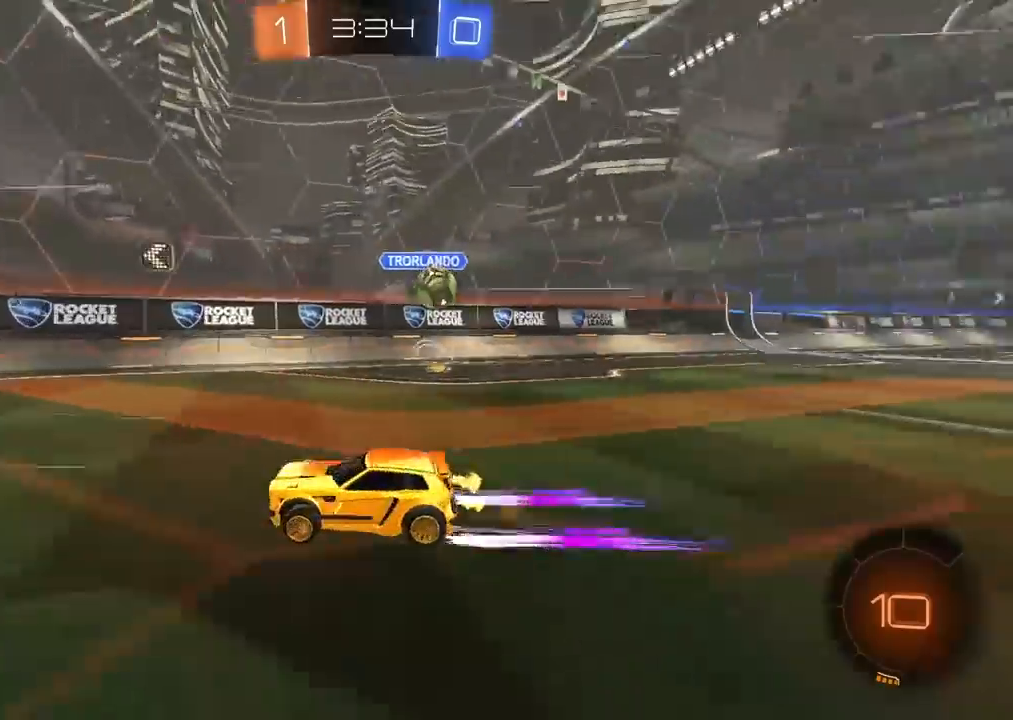
{"buttons": ["L2"], "left_stick": "center", "right_stick": "center", "events": [[383, "R2", "up"], [450, "L2", "down"]]}
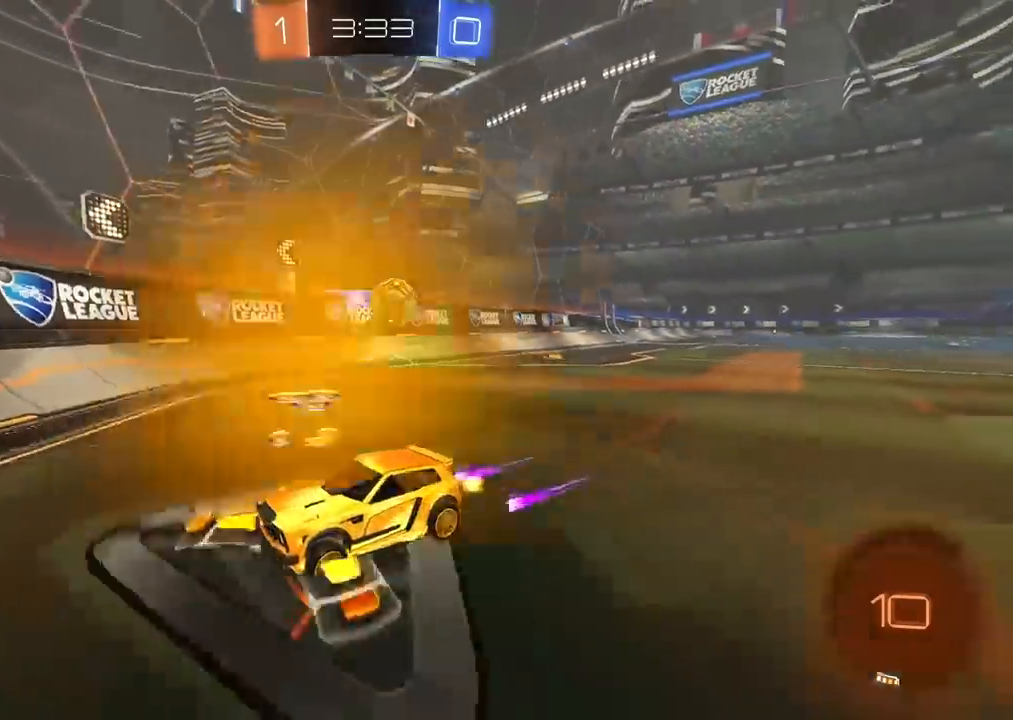
{"buttons": ["L1", "R2"], "left_stick": "right", "right_stick": "center", "events": [[33, "left_stick", "left"], [83, "CIRCLE", "down"], [83, "L2", "up"], [83, "R2", "down"], [83, "left_stick", "center"], [233, "left_stick", "right"], [317, "CIRCLE", "up"], [450, "L1", "down"]]}
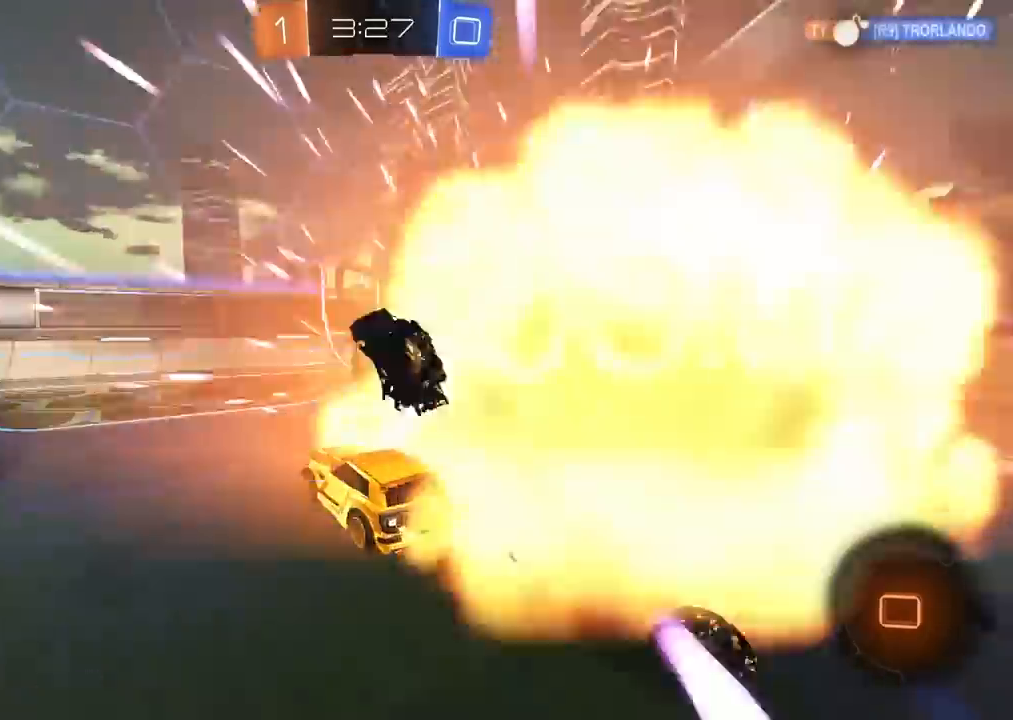
{"buttons": ["R2"], "left_stick": "center", "right_stick": "center", "events": [[50, "L1", "up"], [67, "R2", "up"], [417, "R2", "down"], [417, "left_stick", "center"]]}
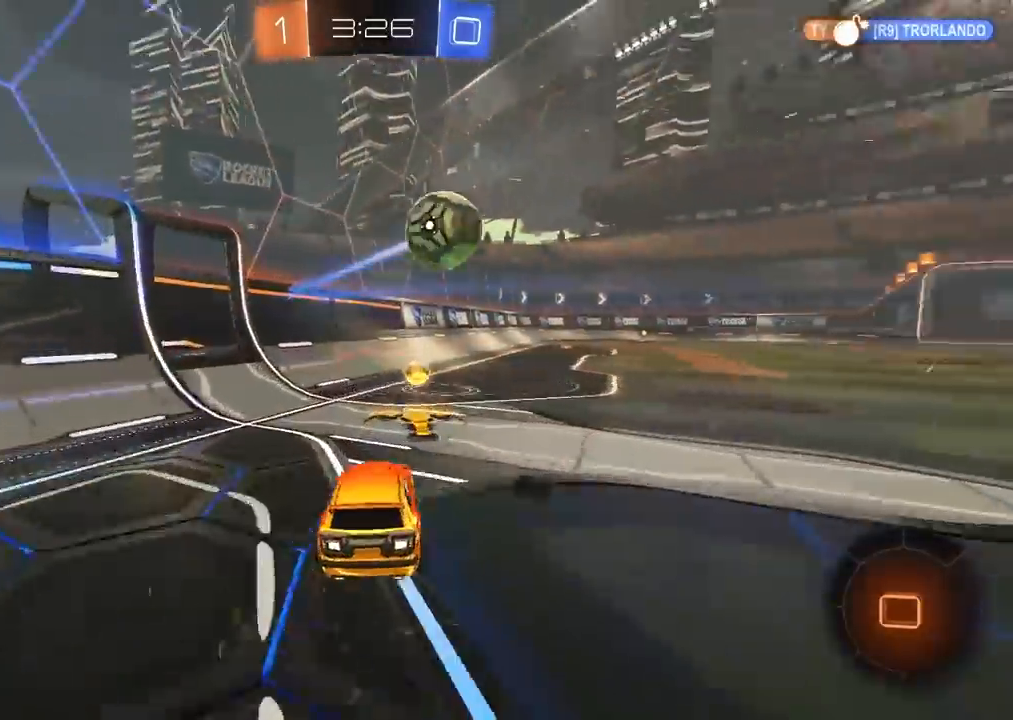
{"buttons": ["CIRCLE", "R2"], "left_stick": "right", "right_stick": "center", "events": [[33, "CIRCLE", "down"], [67, "left_stick", "right"], [133, "TRIANGLE", "down"], [300, "TRIANGLE", "up"]]}
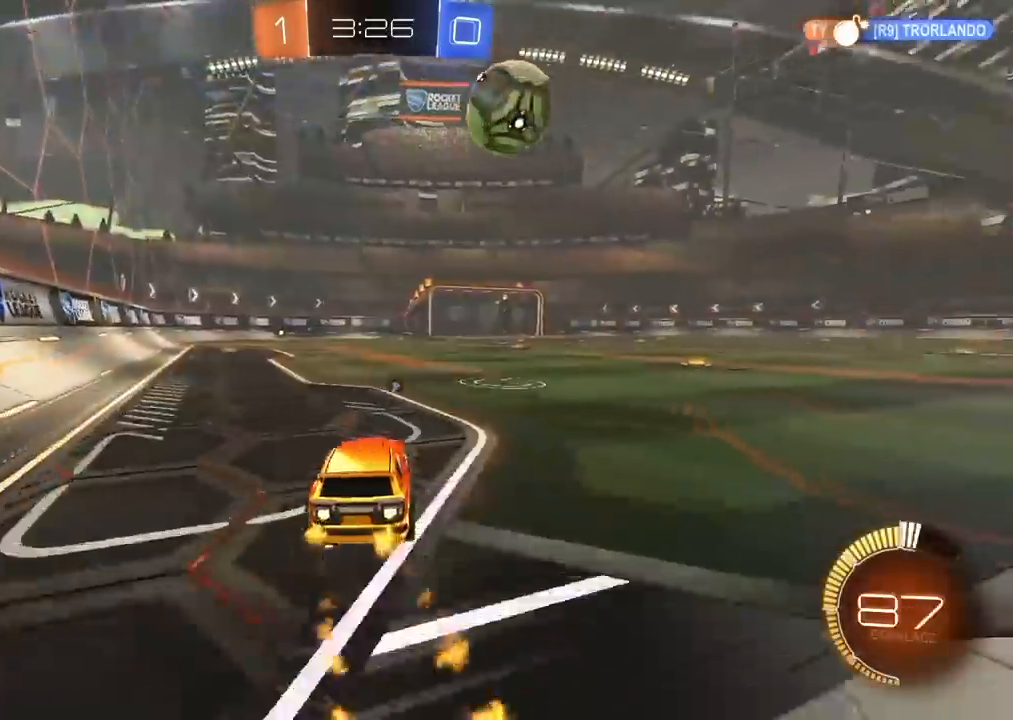
{"buttons": ["CIRCLE", "R2"], "left_stick": "center", "right_stick": "center", "events": [[117, "left_stick", "center"], [383, "left_stick", "up-right"], [467, "left_stick", "center"]]}
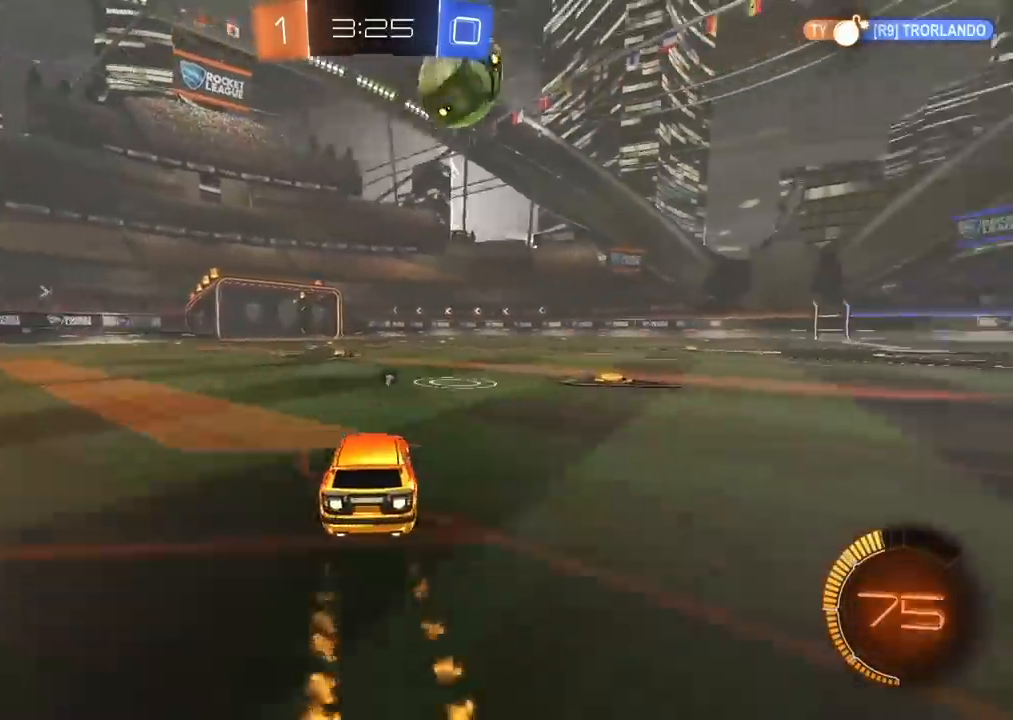
{"buttons": [], "left_stick": "center", "right_stick": "center", "events": [[300, "CIRCLE", "up"], [433, "R2", "up"]]}
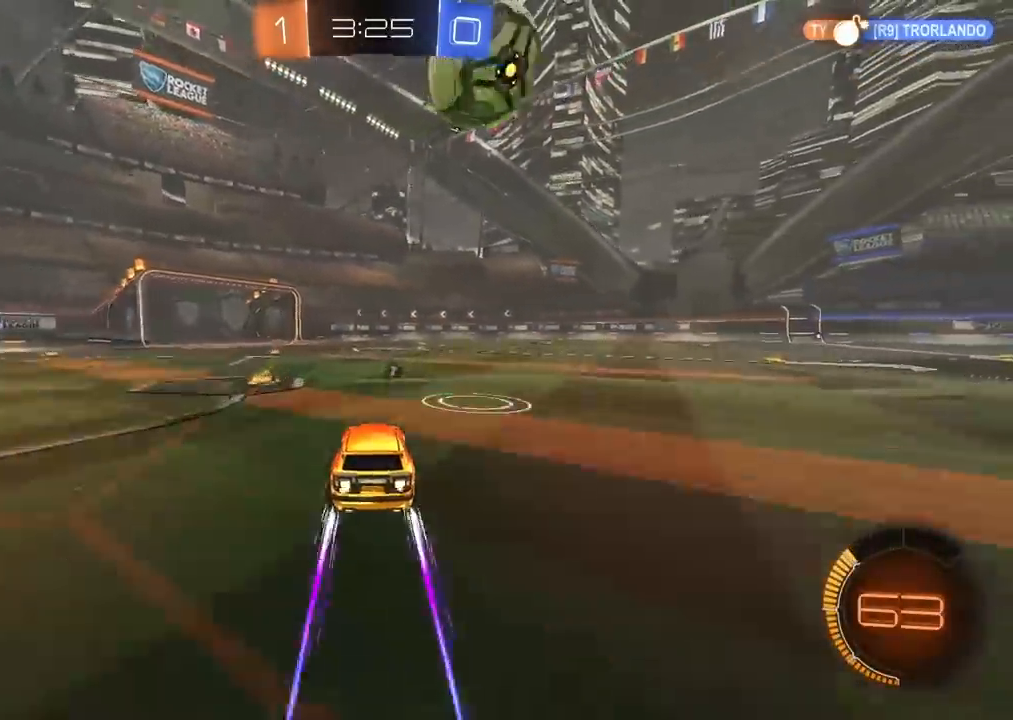
{"buttons": ["CIRCLE", "R2"], "left_stick": "right", "right_stick": "center", "events": [[267, "L2", "down"], [283, "left_stick", "right"], [333, "R2", "down"], [367, "L2", "up"], [383, "CIRCLE", "down"], [400, "left_stick", "center"], [450, "left_stick", "right"]]}
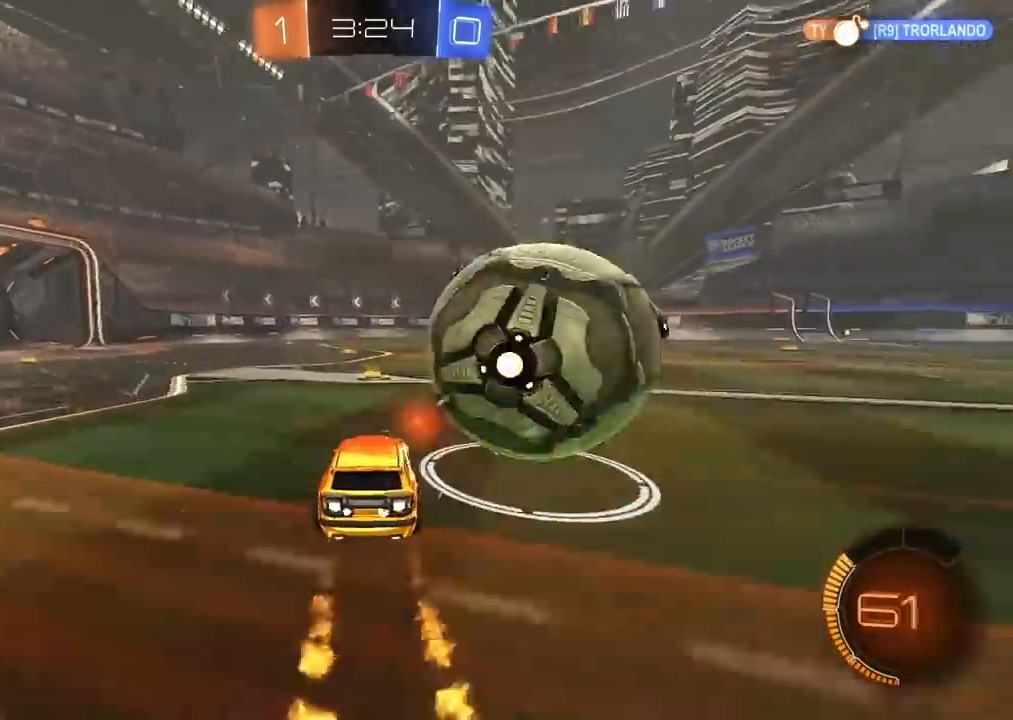
{"buttons": ["R2"], "left_stick": "right", "right_stick": "center", "events": [[217, "left_stick", "center"], [483, "CIRCLE", "up"], [483, "left_stick", "right"]]}
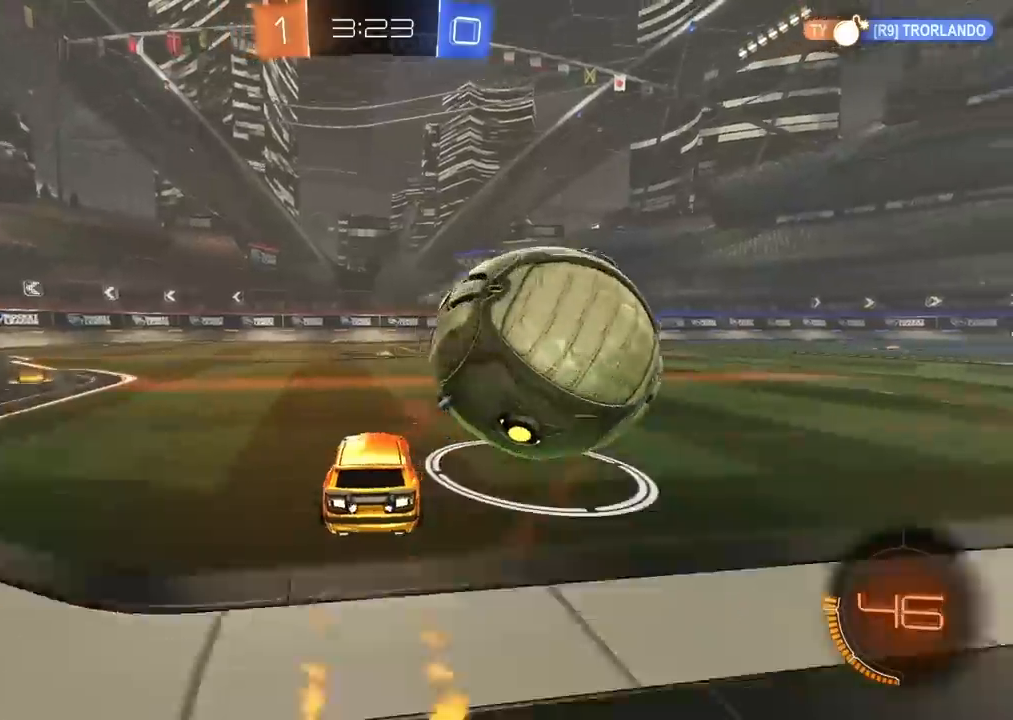
{"buttons": ["R2"], "left_stick": "right", "right_stick": "center", "events": [[67, "R2", "up"], [167, "left_stick", "center"], [183, "R2", "down"], [333, "CIRCLE", "down"], [450, "left_stick", "right"], [483, "CIRCLE", "up"]]}
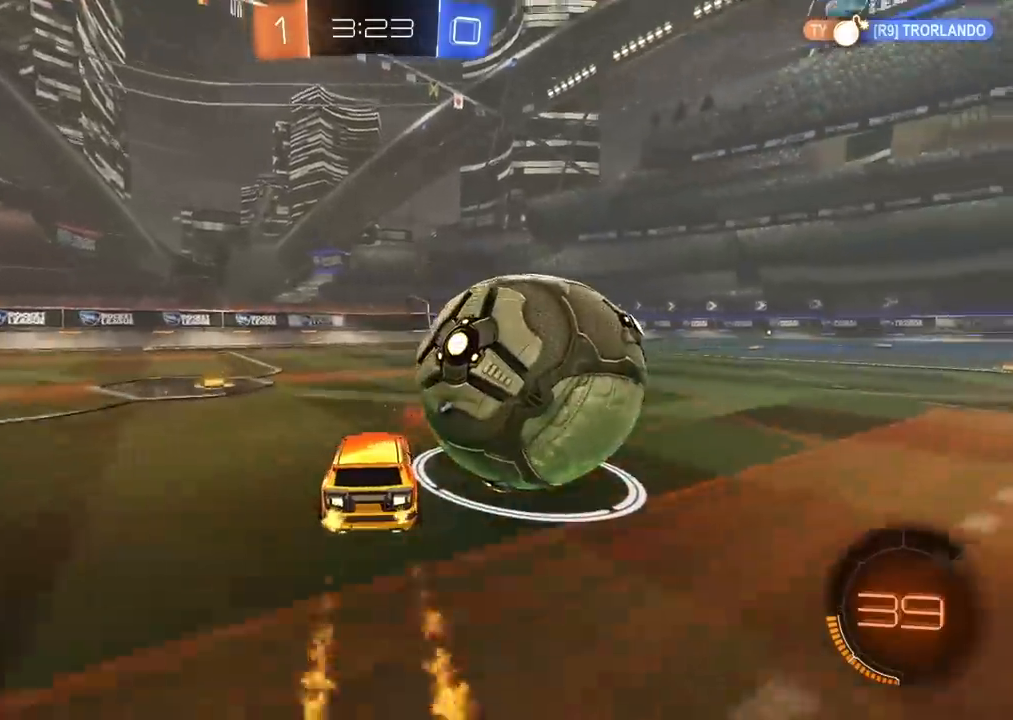
{"buttons": ["R2"], "left_stick": "right", "right_stick": "center", "events": [[200, "left_stick", "center"], [333, "left_stick", "right"]]}
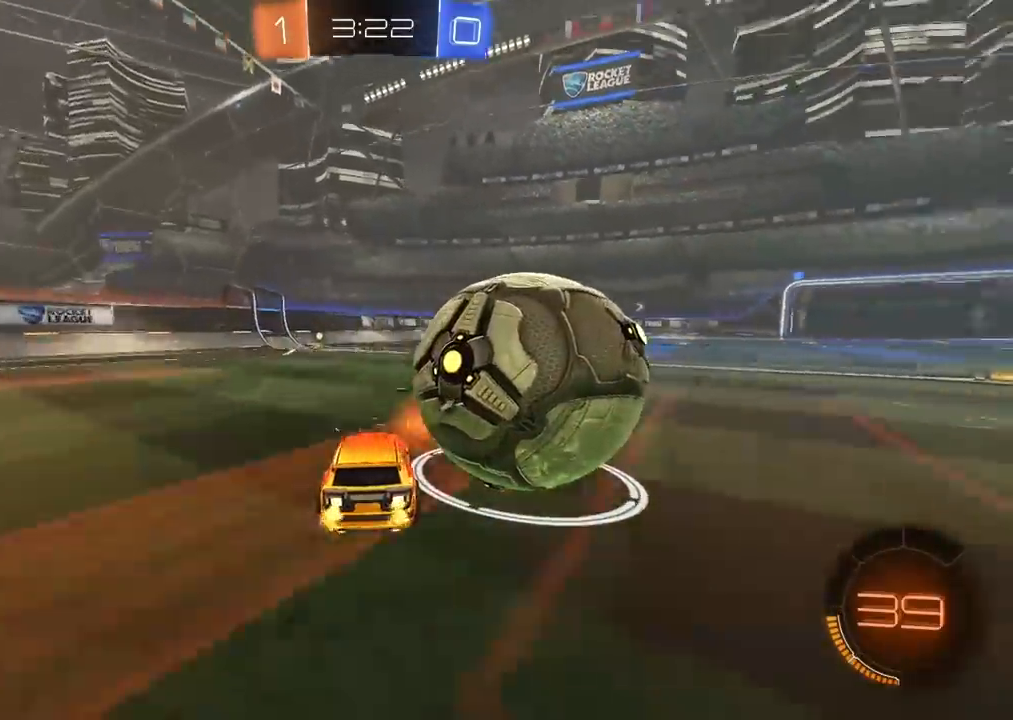
{"buttons": ["R2"], "left_stick": "right", "right_stick": "center", "events": [[17, "left_stick", "center"], [200, "left_stick", "right"]]}
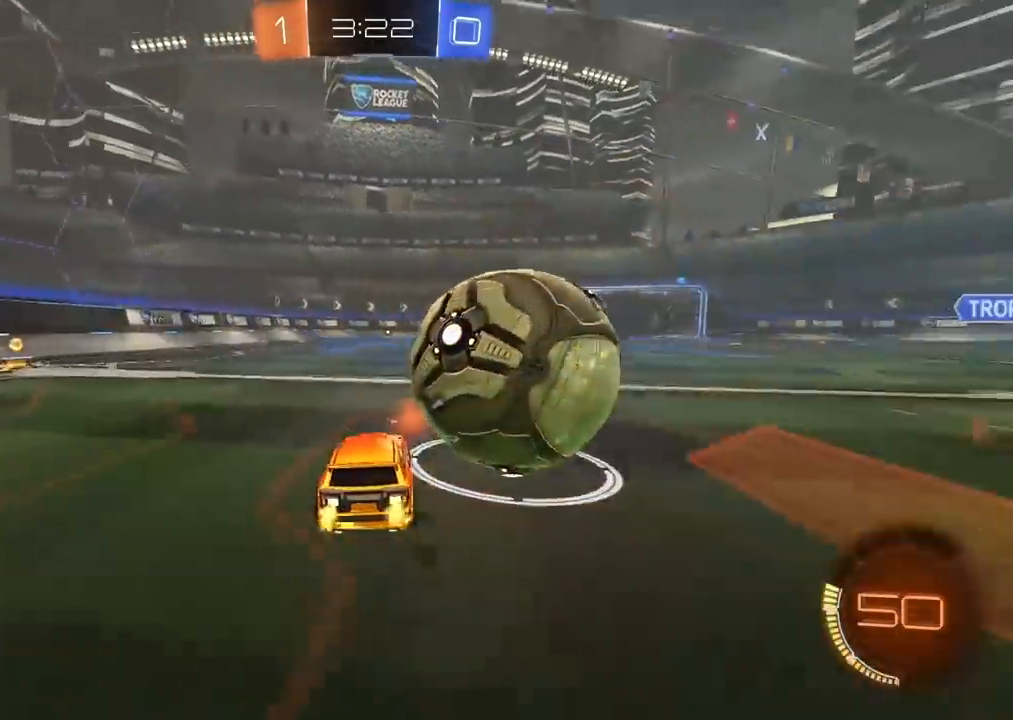
{"buttons": ["CIRCLE", "TRIANGLE", "R2"], "left_stick": "left", "right_stick": "center", "events": [[17, "R2", "up"], [33, "left_stick", "center"], [233, "left_stick", "left"], [333, "CIRCLE", "down"], [333, "R2", "down"], [400, "TRIANGLE", "down"]]}
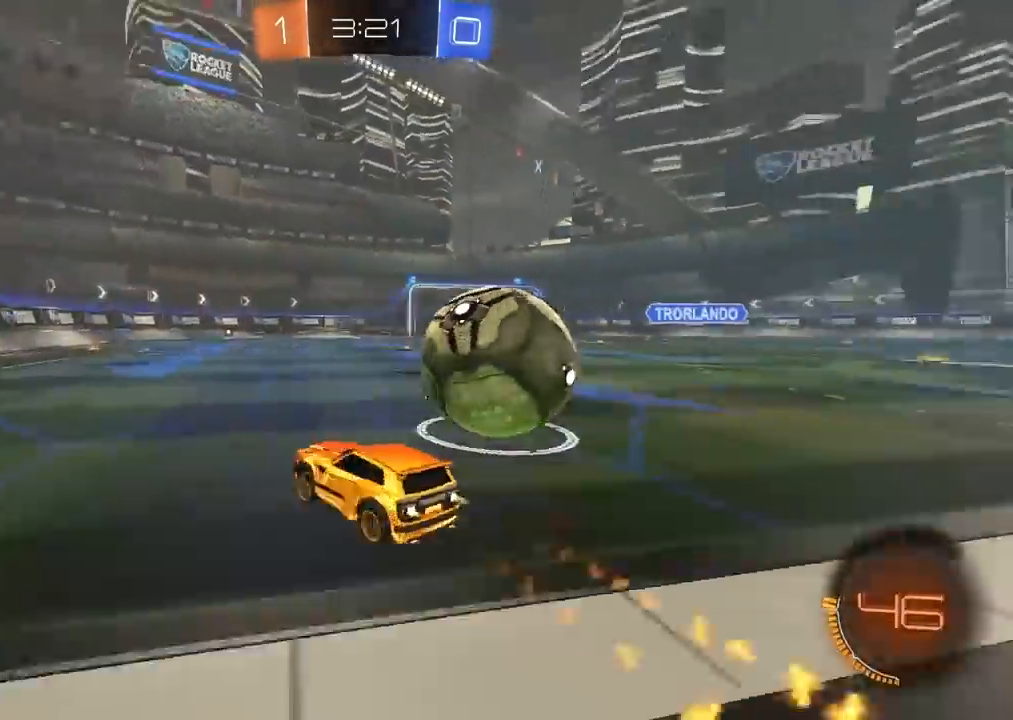
{"buttons": ["R2"], "left_stick": "right", "right_stick": "center", "events": [[83, "TRIANGLE", "up"], [100, "left_stick", "center"], [150, "left_stick", "right"], [267, "CIRCLE", "up"], [333, "L1", "down"], [417, "L1", "up"]]}
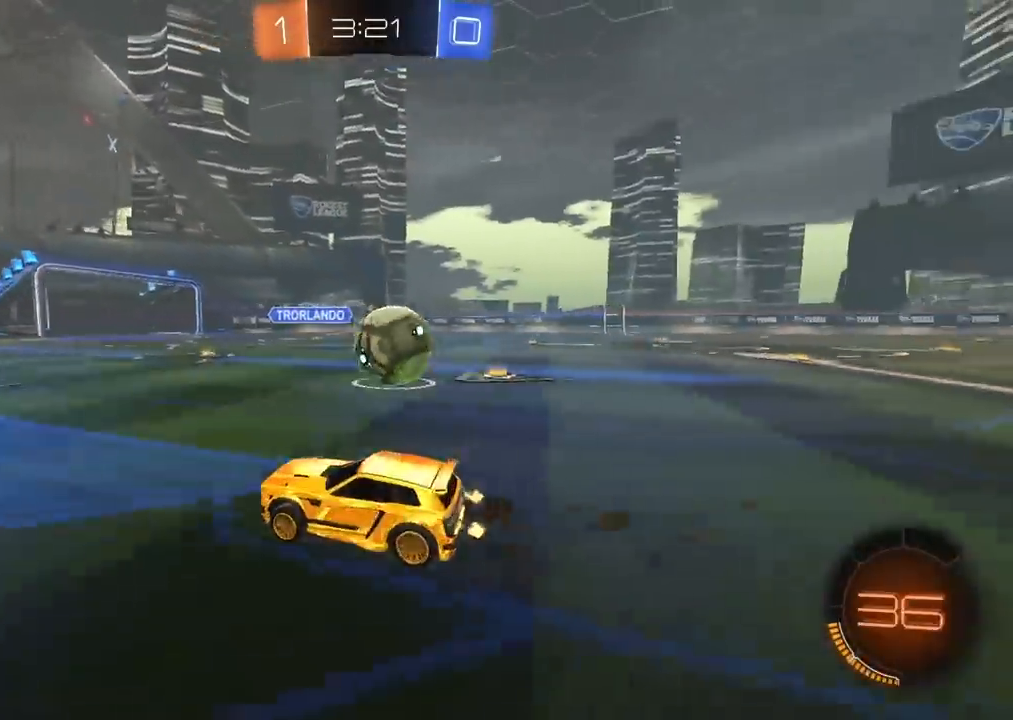
{"buttons": ["CIRCLE", "TRIANGLE", "R2"], "left_stick": "right", "right_stick": "center", "events": [[17, "left_stick", "center"], [50, "CIRCLE", "down"], [67, "left_stick", "right"], [350, "left_stick", "center"], [367, "TRIANGLE", "down"], [400, "left_stick", "right"]]}
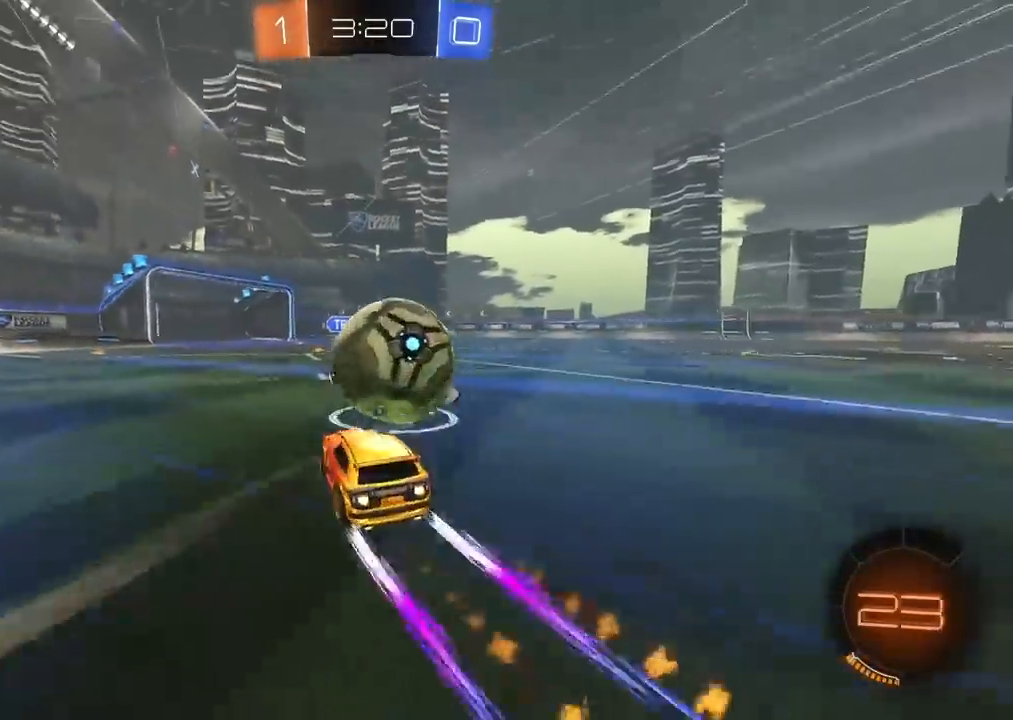
{"buttons": ["R2"], "left_stick": "center", "right_stick": "center", "events": [[33, "TRIANGLE", "up"], [200, "CIRCLE", "up"], [283, "TRIANGLE", "down"], [350, "left_stick", "center"], [367, "TRIANGLE", "up"]]}
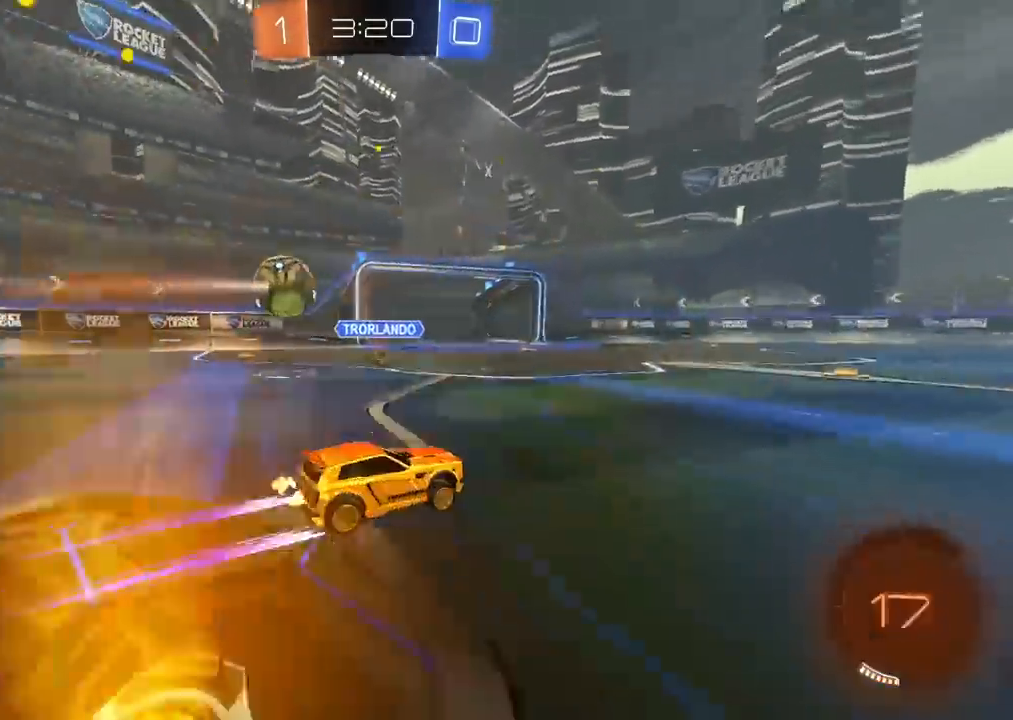
{"buttons": ["R2"], "left_stick": "center", "right_stick": "center", "events": [[67, "left_stick", "right"], [200, "left_stick", "center"]]}
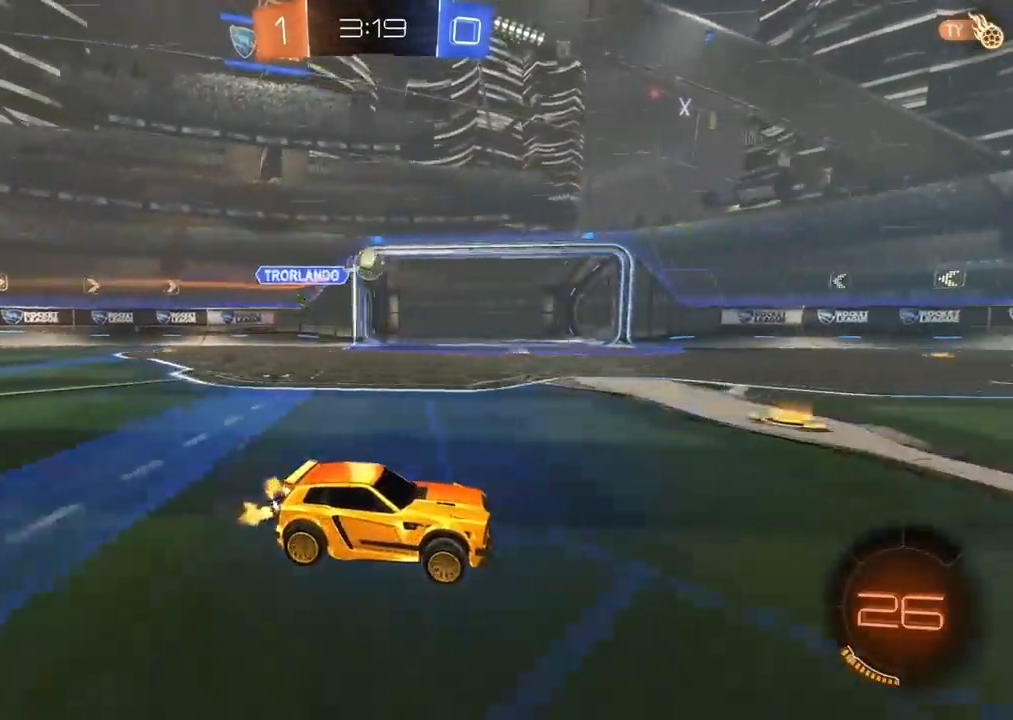
{"buttons": ["R2"], "left_stick": "right", "right_stick": "center", "events": [[217, "R2", "up"], [383, "left_stick", "right"], [500, "R2", "down"]]}
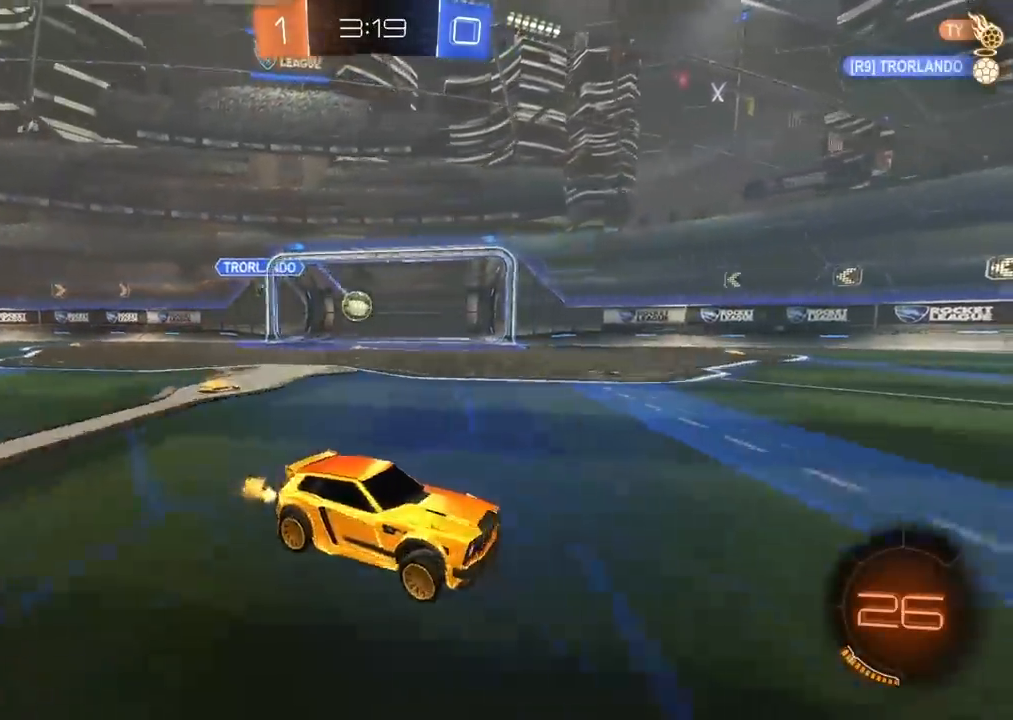
{"buttons": ["R2"], "left_stick": "center", "right_stick": "center", "events": [[433, "left_stick", "center"]]}
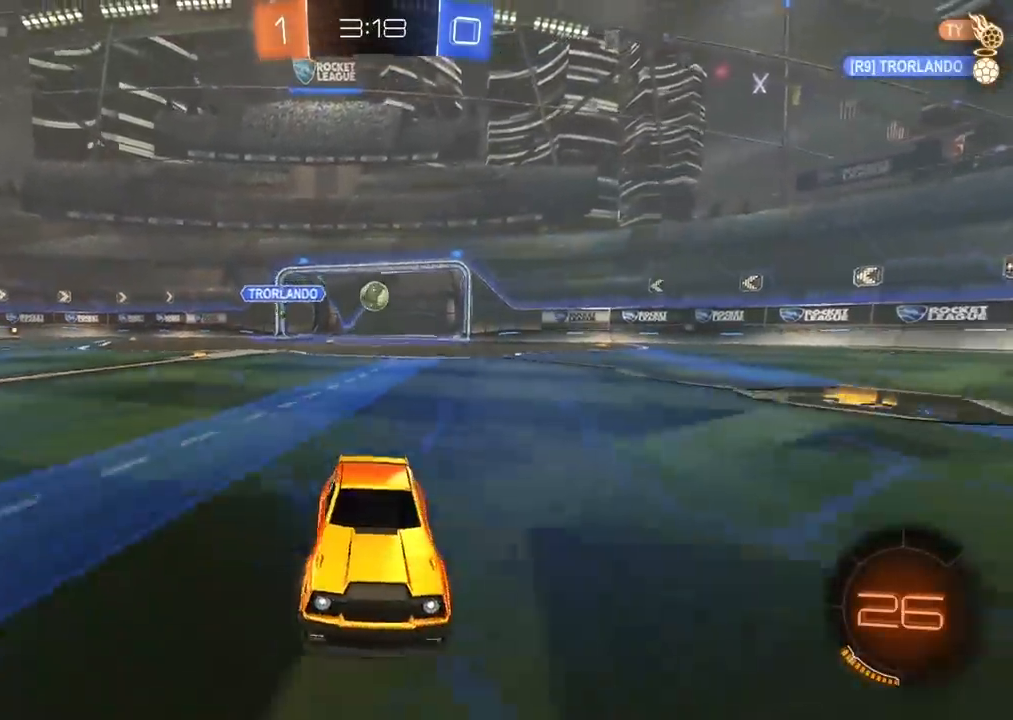
{"buttons": [], "left_stick": "left", "right_stick": "center", "events": [[83, "left_stick", "left"], [317, "L1", "down"], [433, "R2", "up"], [500, "L1", "up"]]}
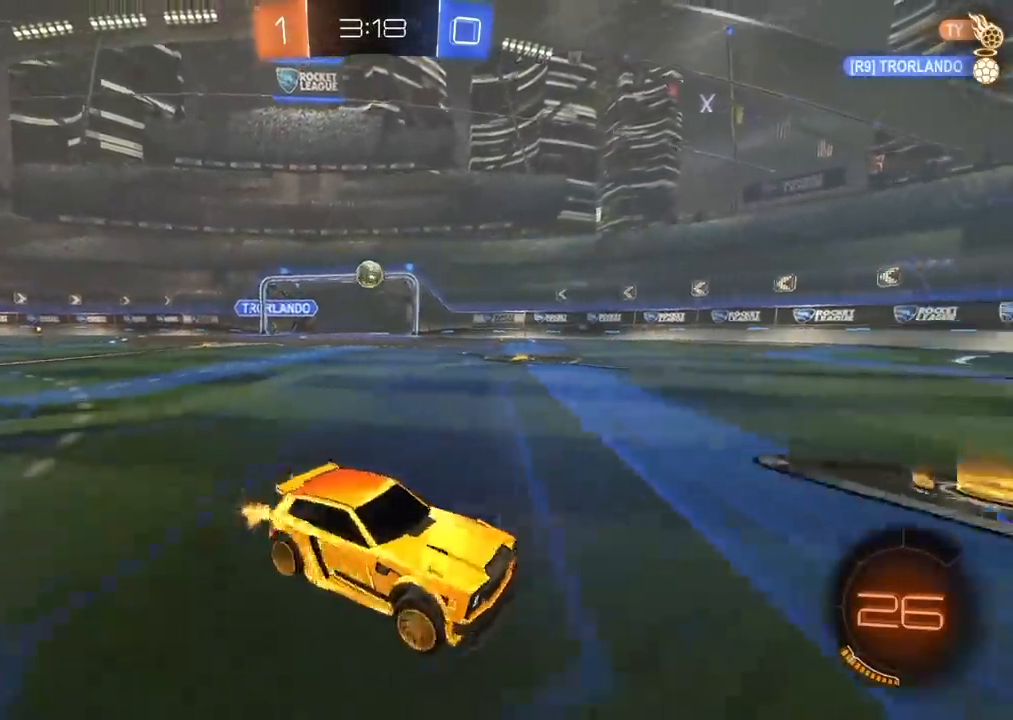
{"buttons": ["R2"], "left_stick": "left", "right_stick": "center", "events": [[33, "R2", "down"], [67, "CROSS", "down"], [100, "left_stick", "center"], [167, "CROSS", "up"], [300, "left_stick", "left"], [350, "CROSS", "down"], [433, "CROSS", "up"]]}
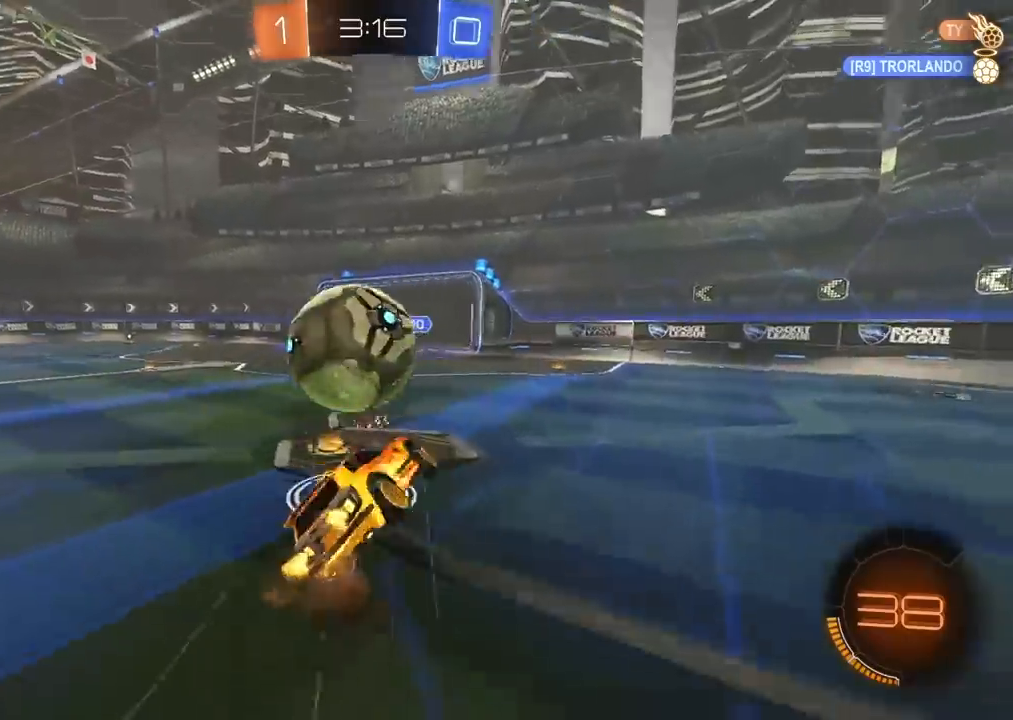
{"buttons": ["R2"], "left_stick": "up-left", "right_stick": "center", "events": [[33, "left_stick", "center"], [283, "left_stick", "up-left"]]}
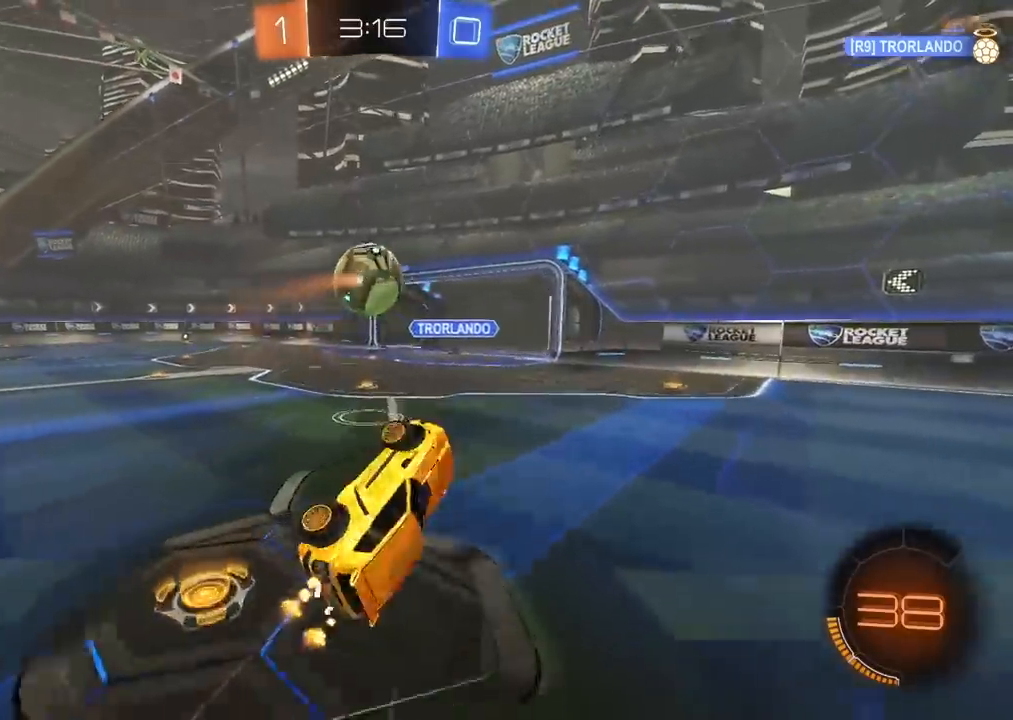
{"buttons": ["R2"], "left_stick": "up-left", "right_stick": "center", "events": []}
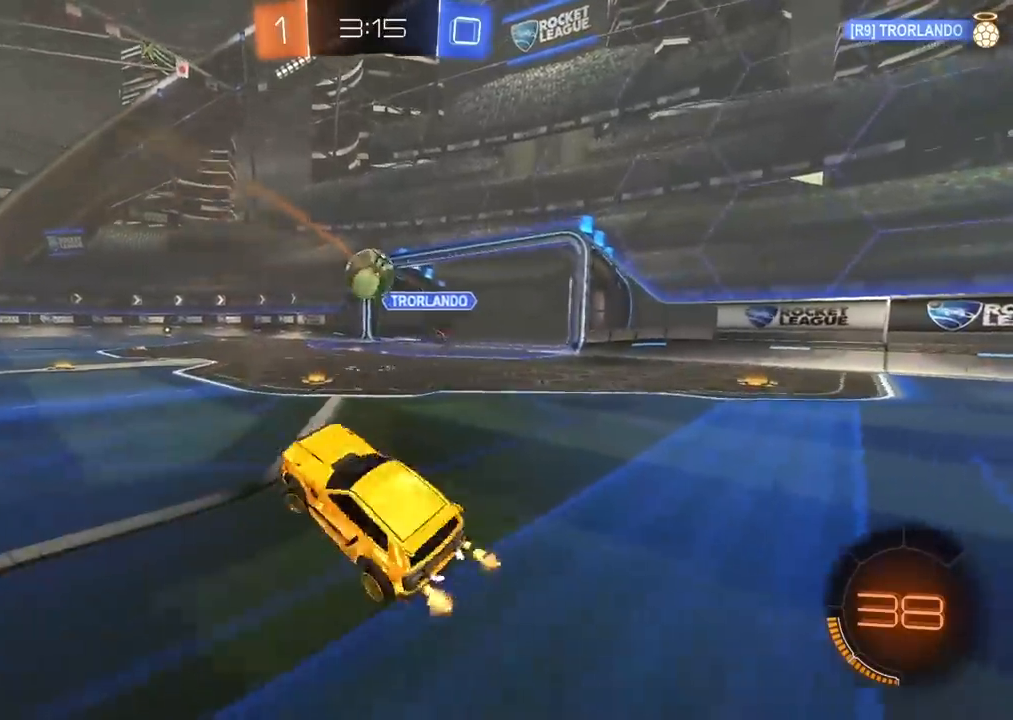
{"buttons": ["CIRCLE", "R2"], "left_stick": "up-left", "right_stick": "center", "events": [[200, "CIRCLE", "down"]]}
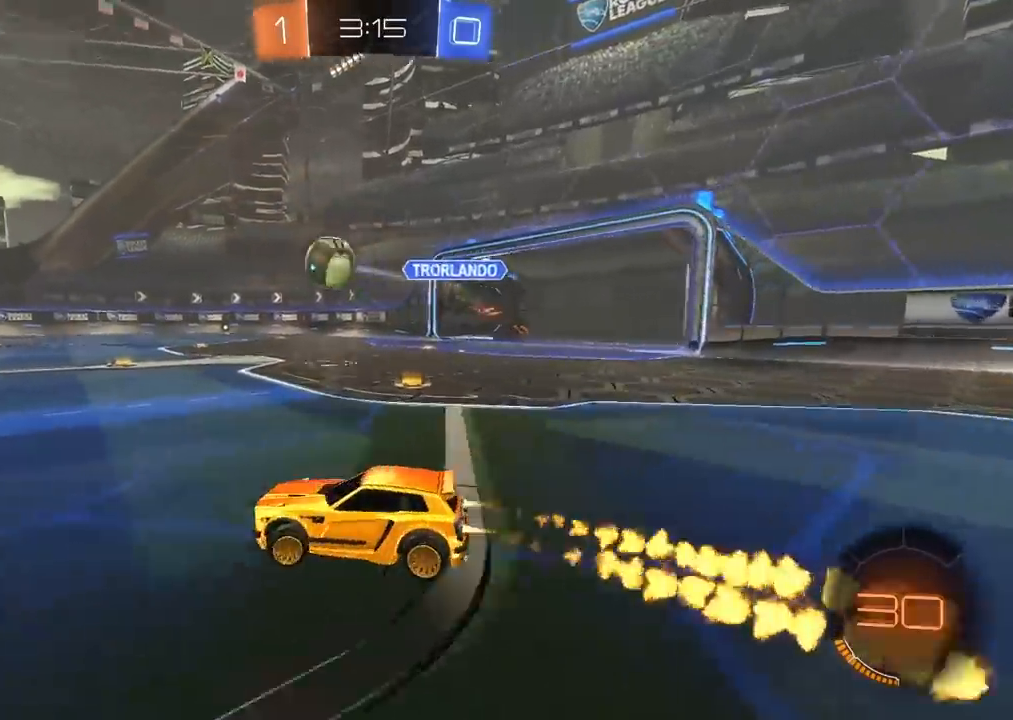
{"buttons": ["CIRCLE", "R2", "L3"], "left_stick": "up", "right_stick": "center", "events": [[100, "left_stick", "center"], [217, "left_stick", "left"], [300, "left_stick", "up"], [350, "CROSS", "down"], [467, "CROSS", "up"], [467, "L3", "down"]]}
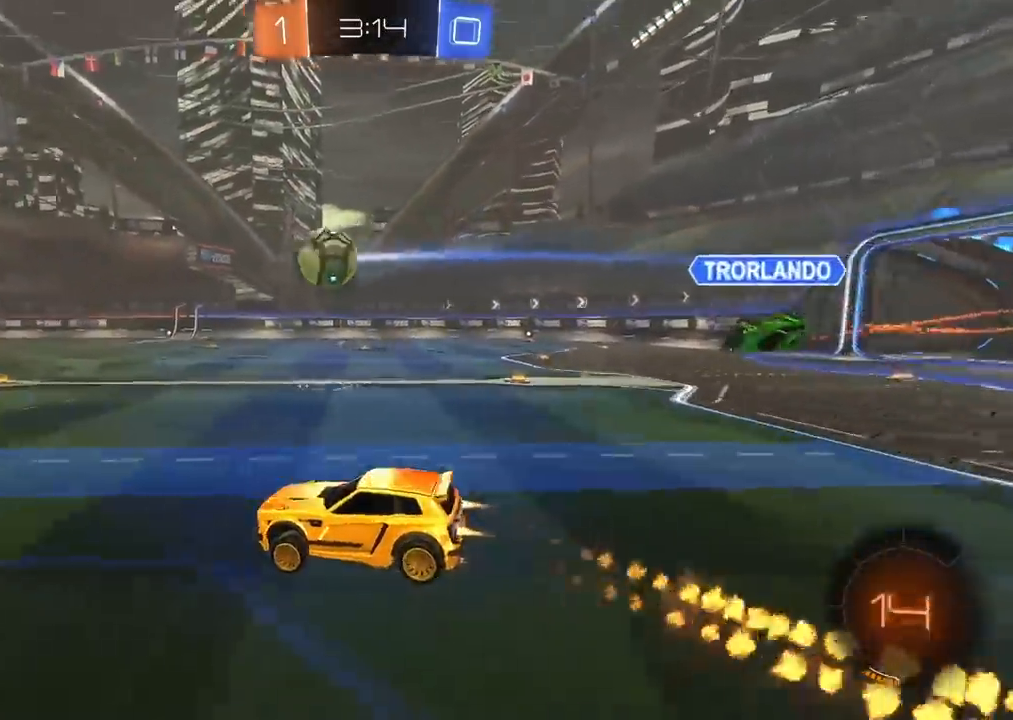
{"buttons": ["R2"], "left_stick": "center", "right_stick": "center", "events": [[33, "CROSS", "down"], [233, "CROSS", "up"], [233, "L3", "up"], [267, "CIRCLE", "up"], [300, "left_stick", "center"], [367, "TRIANGLE", "down"], [450, "TRIANGLE", "up"]]}